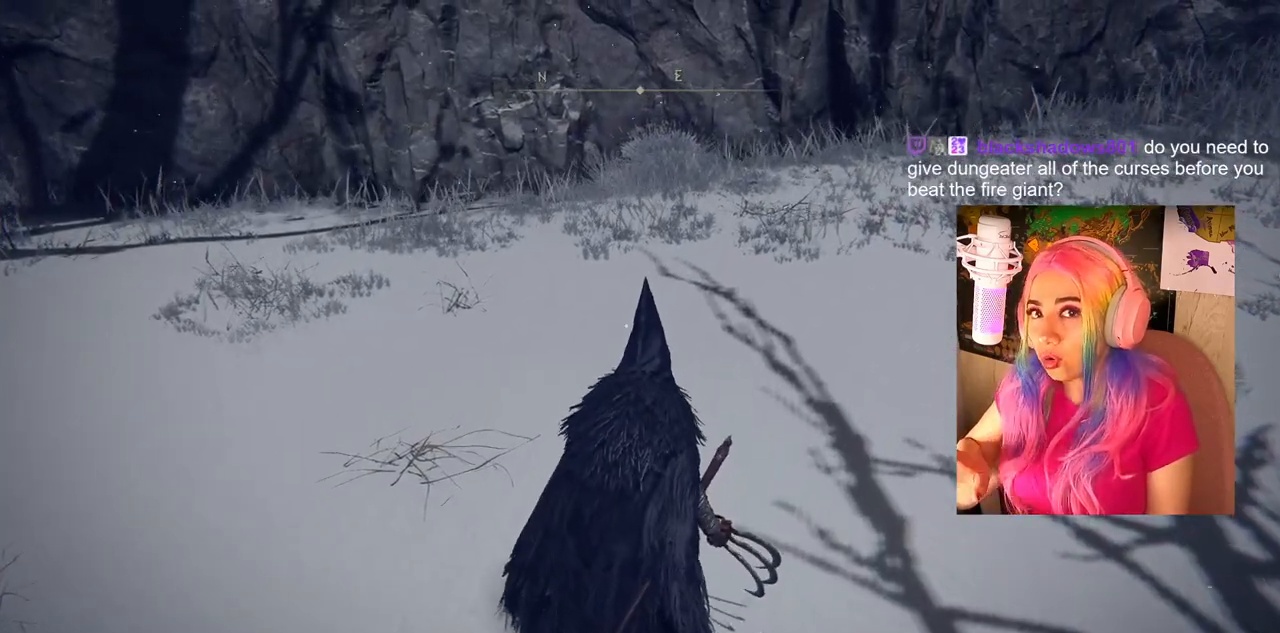
Gameplay with a controller (PlayStation layout); each line is a JSON object with the inputs held at the frame after it. "events" lists button and stick changes between this image and that frame as [ms after this image, input, new state], when the widget could be followed in between.
{"buttons": [], "left_stick": "center", "right_stick": "center", "events": []}
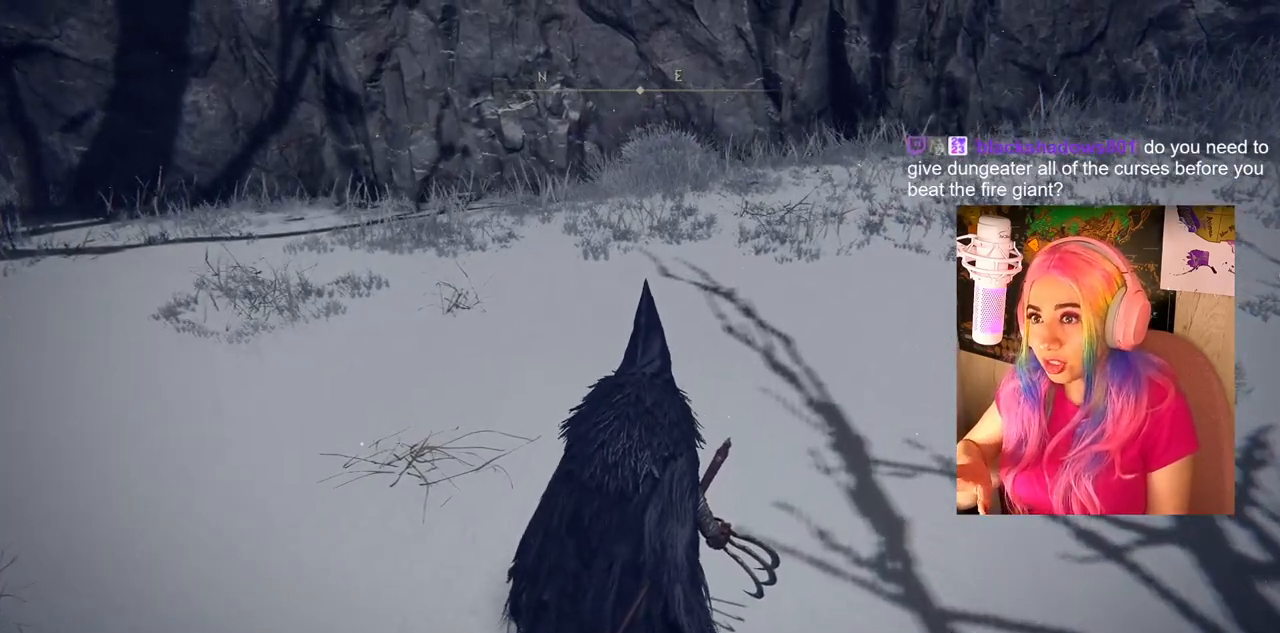
{"buttons": [], "left_stick": "center", "right_stick": "center", "events": []}
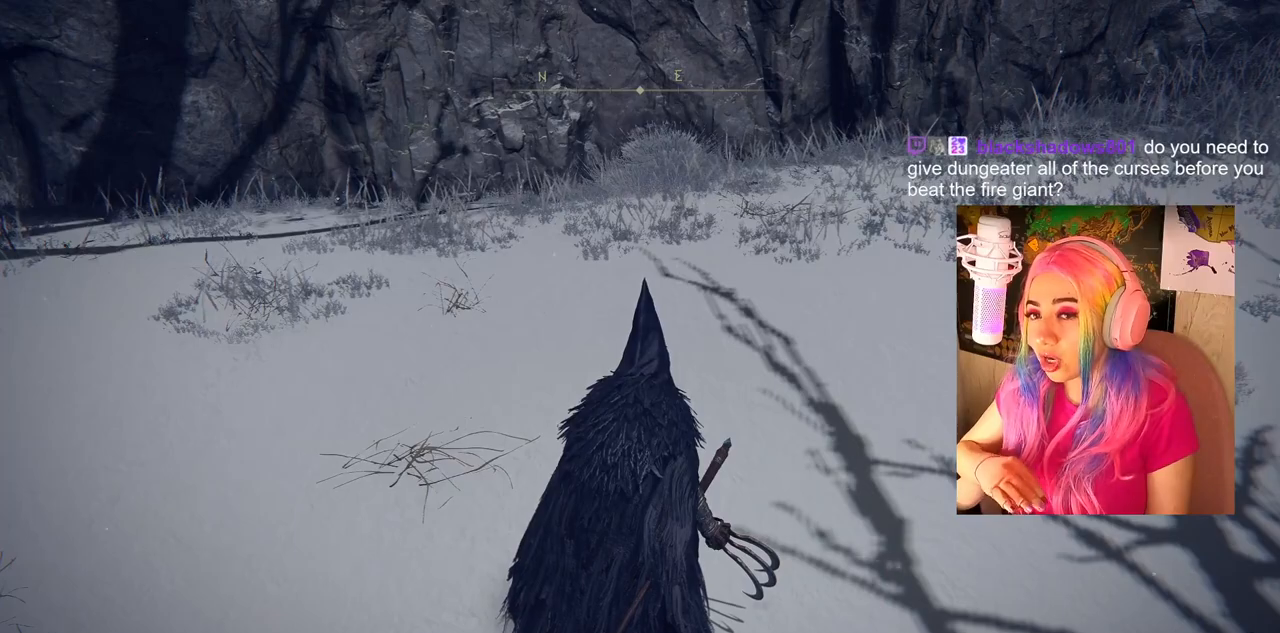
{"buttons": [], "left_stick": "center", "right_stick": "center", "events": []}
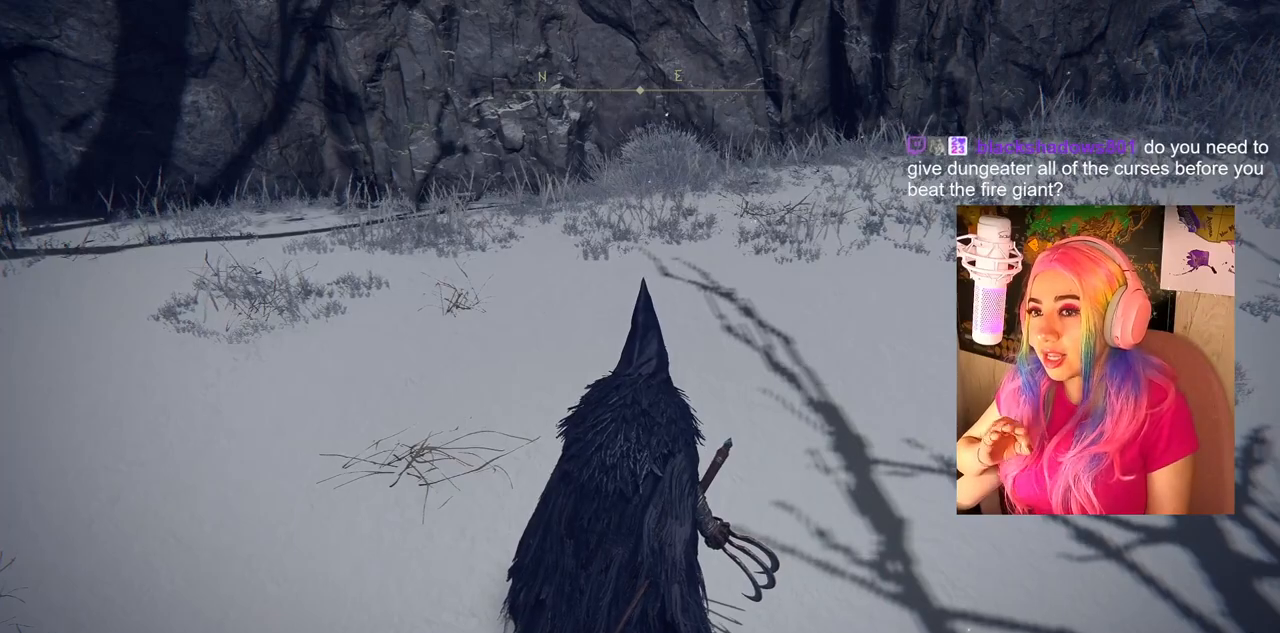
{"buttons": [], "left_stick": "center", "right_stick": "center", "events": []}
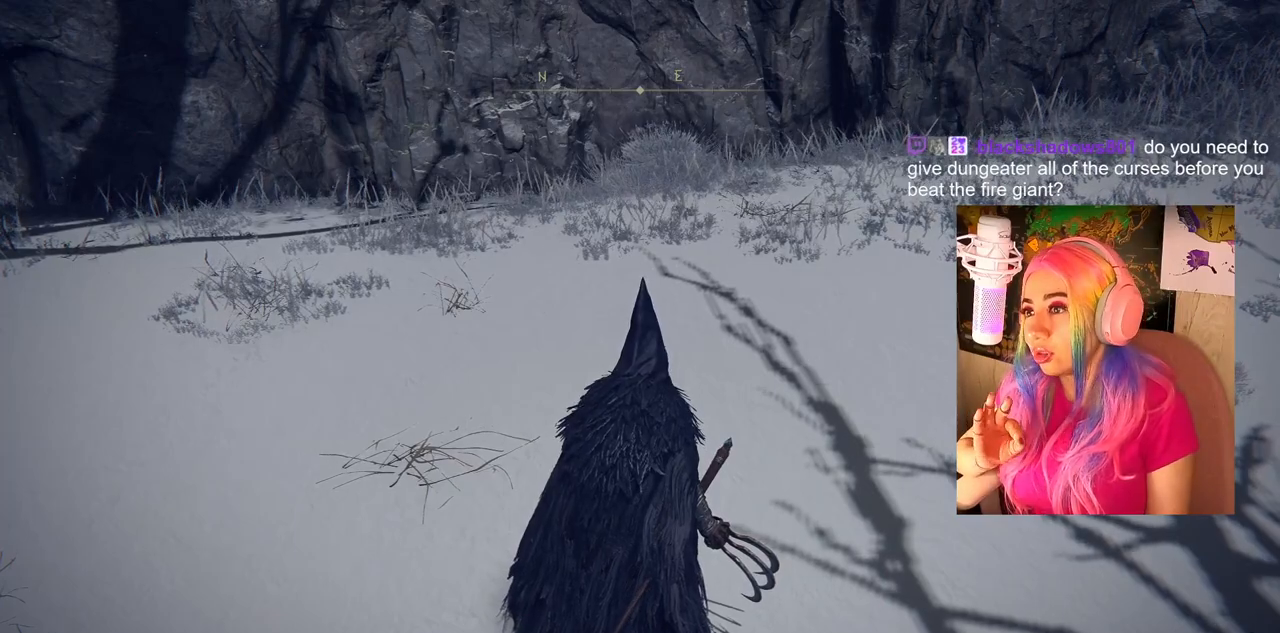
{"buttons": [], "left_stick": "up-right", "right_stick": "center", "events": [[250, "left_stick", "up-right"]]}
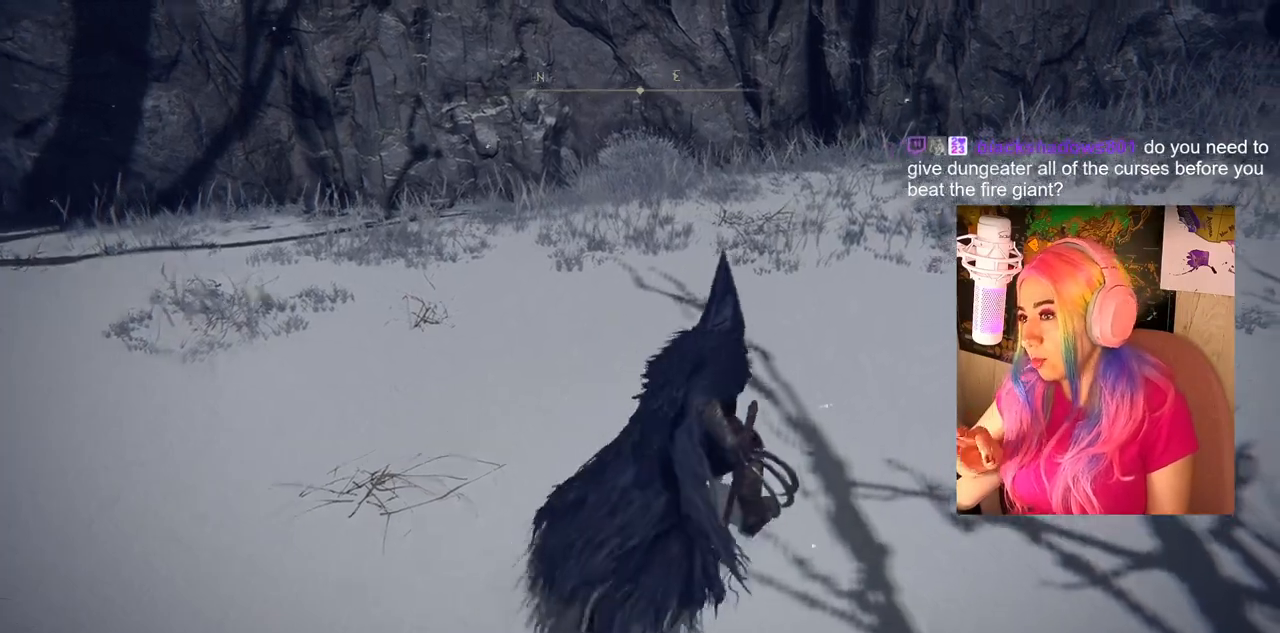
{"buttons": [], "left_stick": "up-right", "right_stick": "center", "events": []}
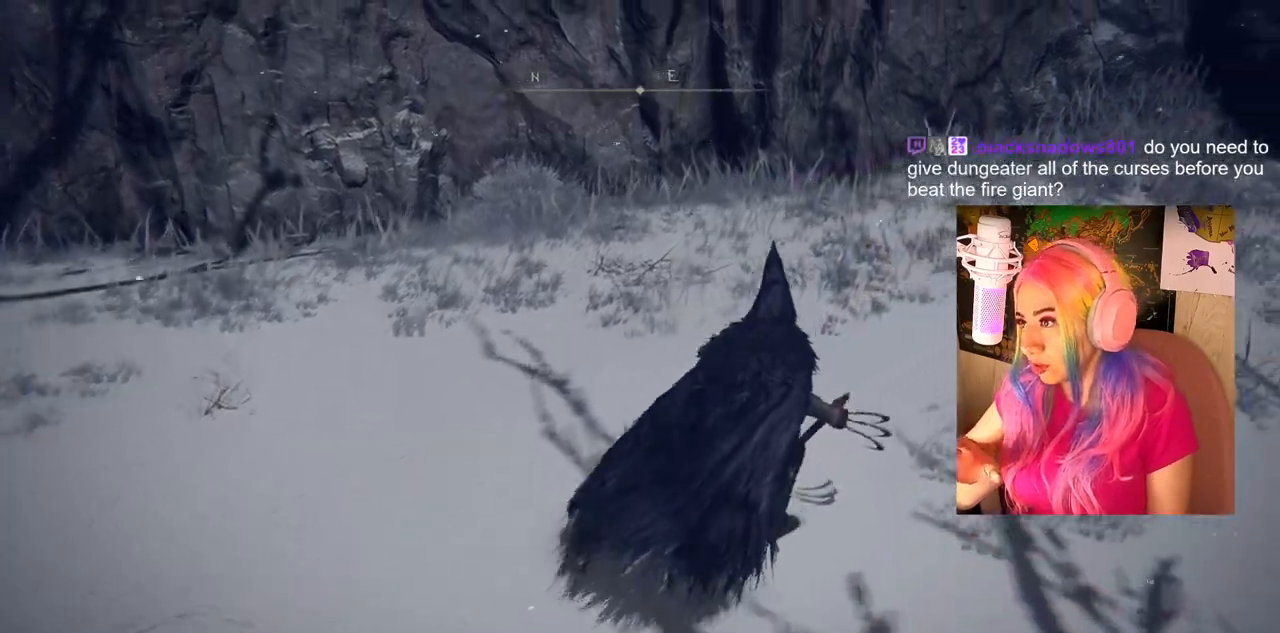
{"buttons": [], "left_stick": "up-right", "right_stick": "center", "events": []}
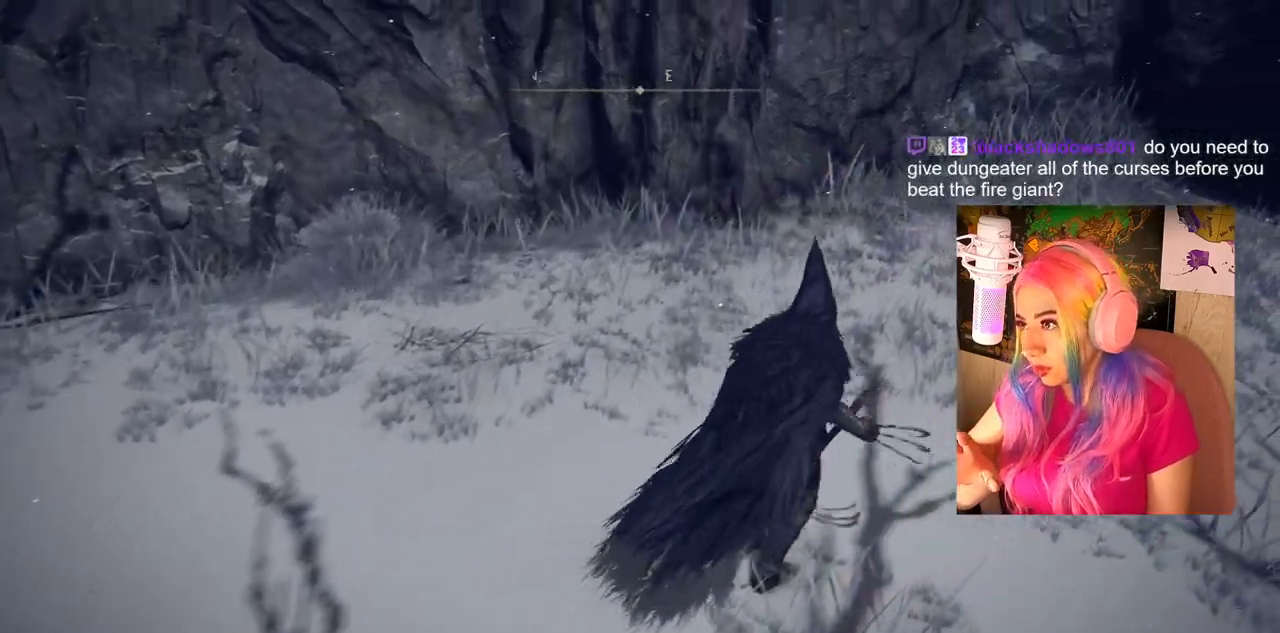
{"buttons": [], "left_stick": "up-right", "right_stick": "center", "events": []}
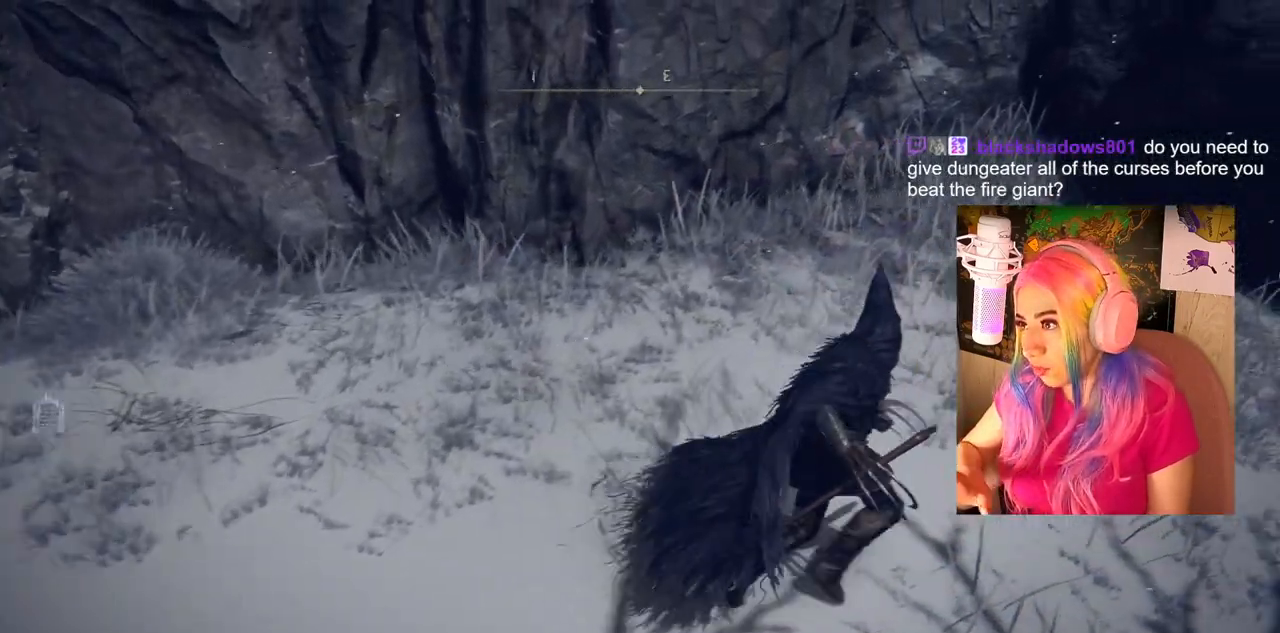
{"buttons": [], "left_stick": "up-right", "right_stick": "right", "events": [[350, "right_stick", "right"]]}
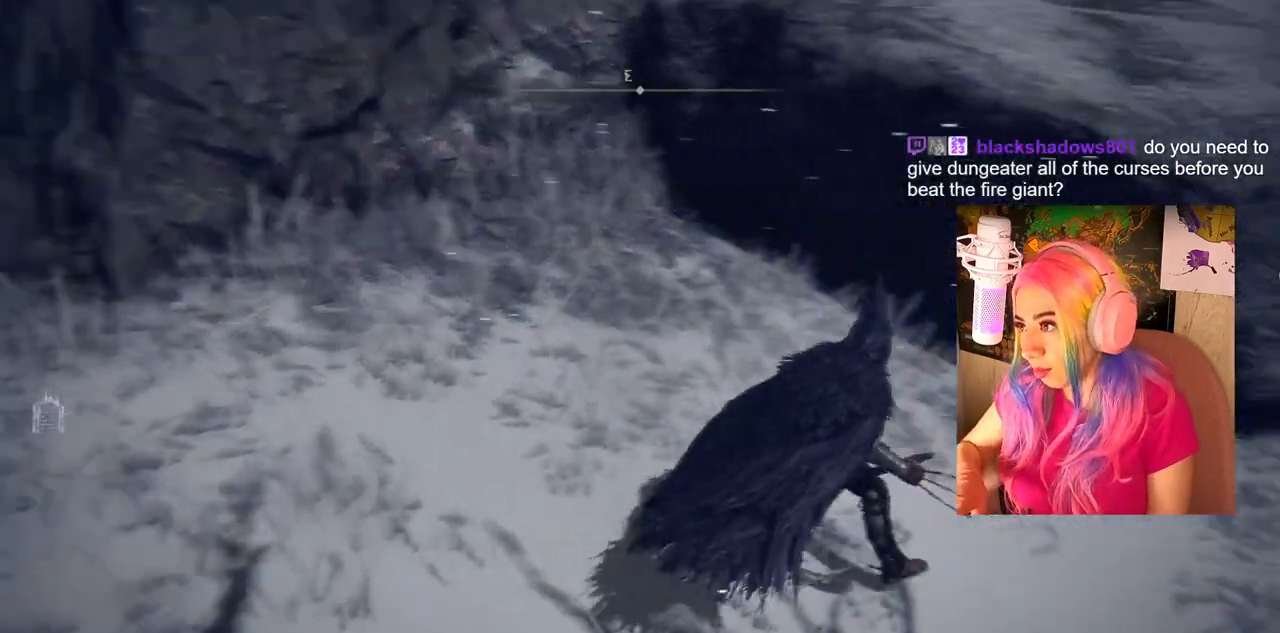
{"buttons": [], "left_stick": "up-right", "right_stick": "center", "events": [[367, "right_stick", "center"]]}
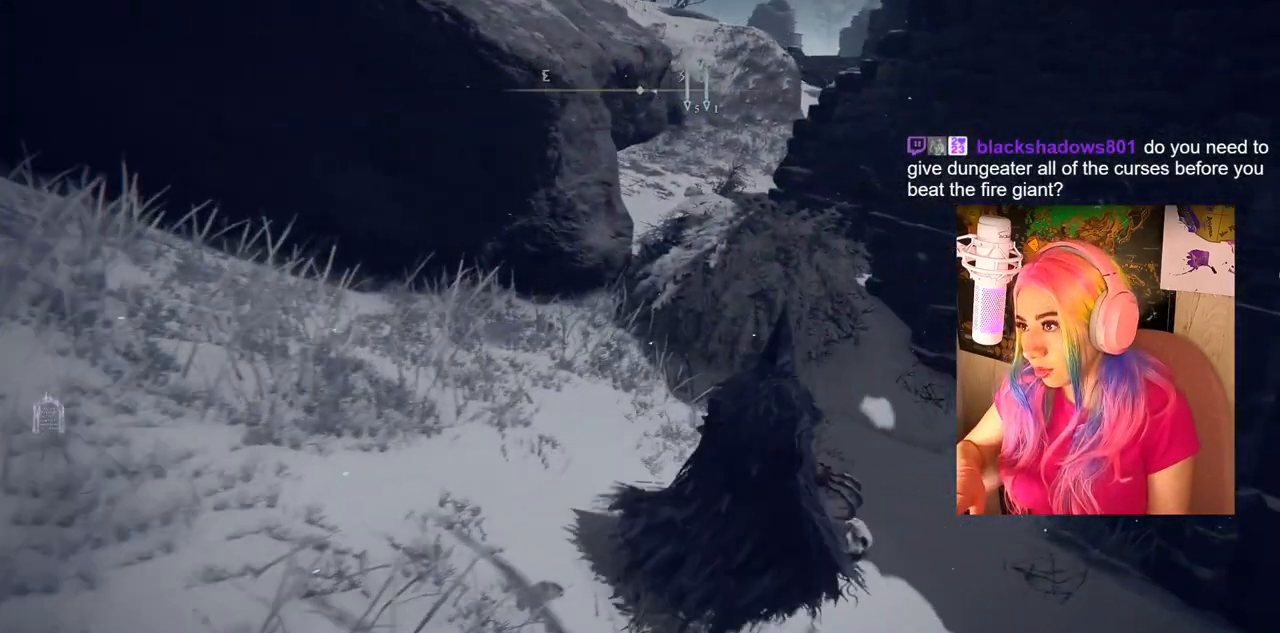
{"buttons": [], "left_stick": "up-right", "right_stick": "center", "events": []}
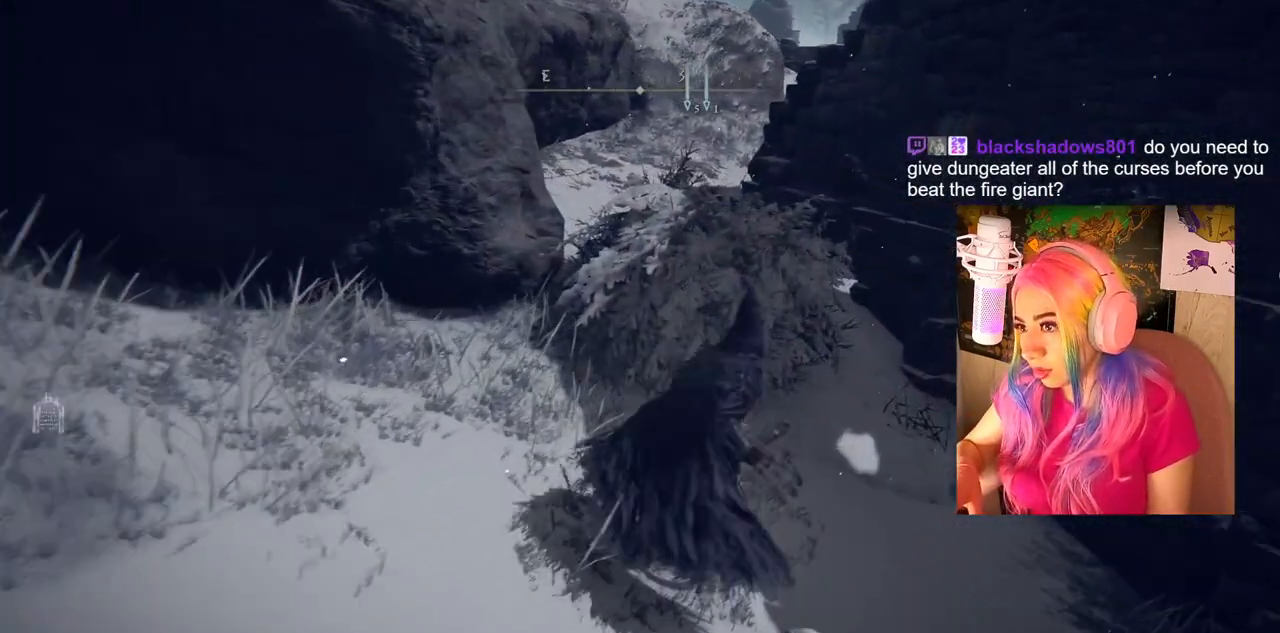
{"buttons": [], "left_stick": "down-right", "right_stick": "center", "events": [[67, "left_stick", "right"], [167, "left_stick", "down-right"]]}
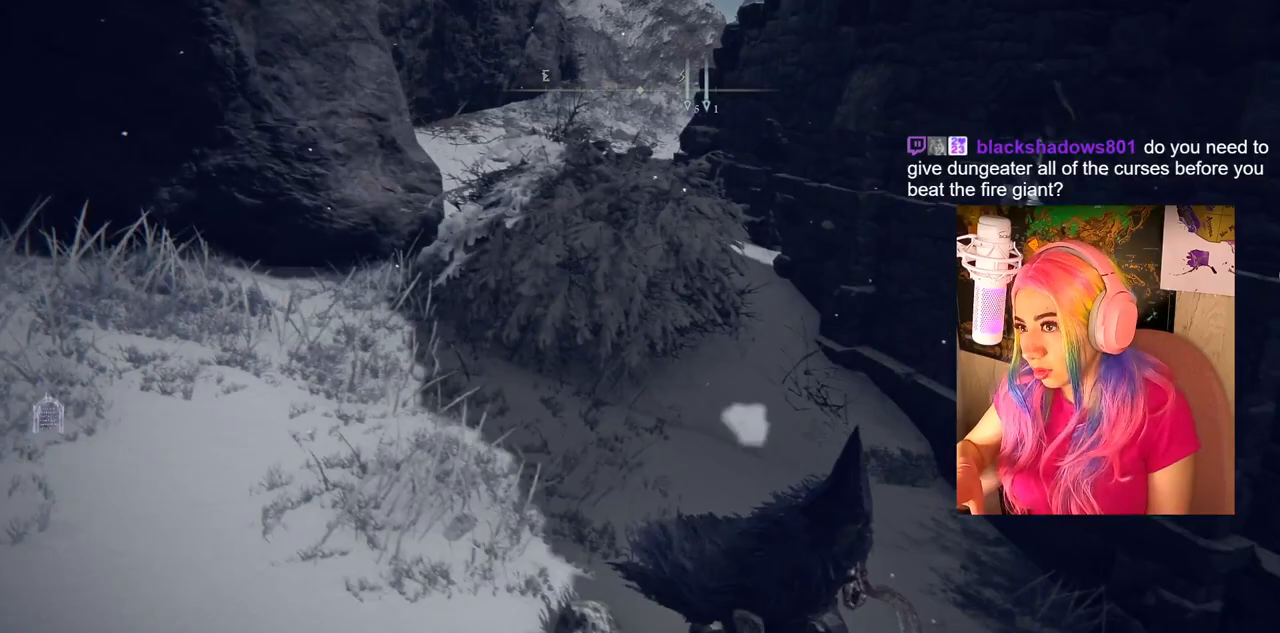
{"buttons": [], "left_stick": "down-right", "right_stick": "center", "events": []}
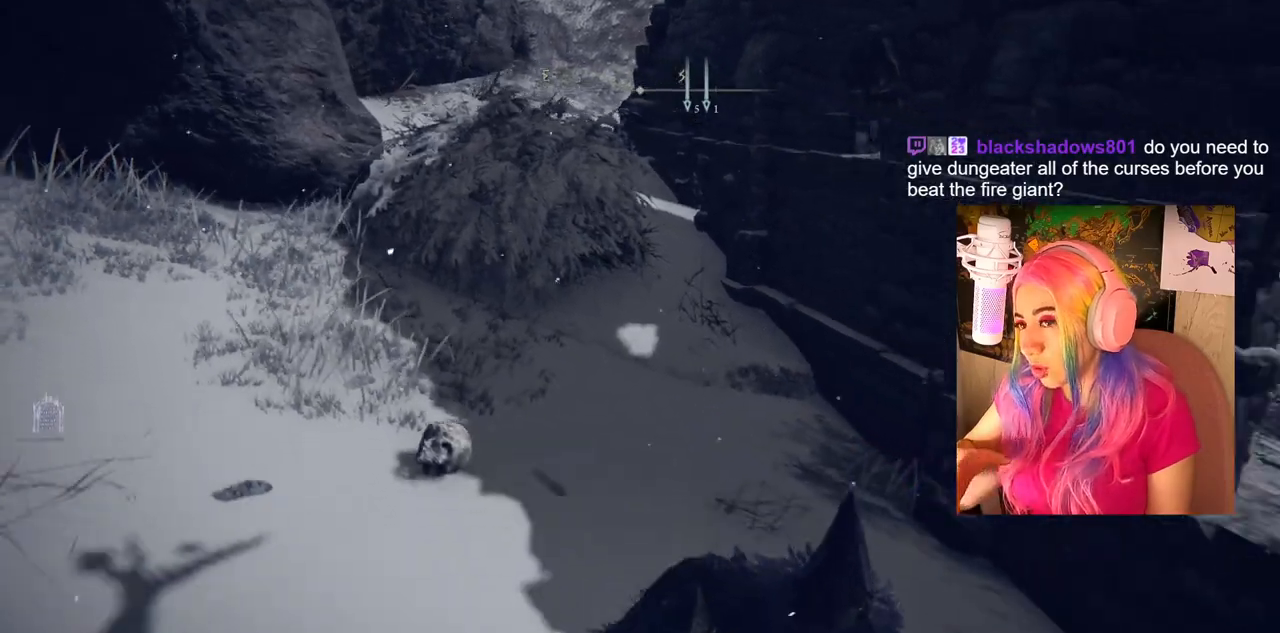
{"buttons": [], "left_stick": "down-right", "right_stick": "center", "events": []}
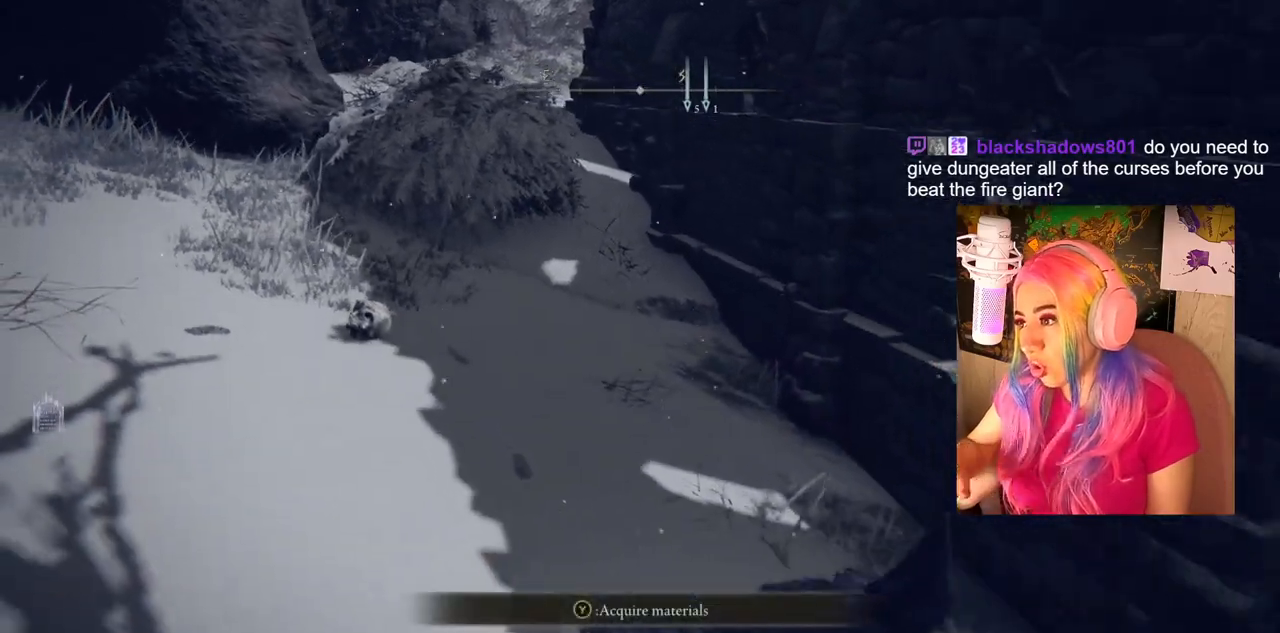
{"buttons": [], "left_stick": "down-right", "right_stick": "center", "events": []}
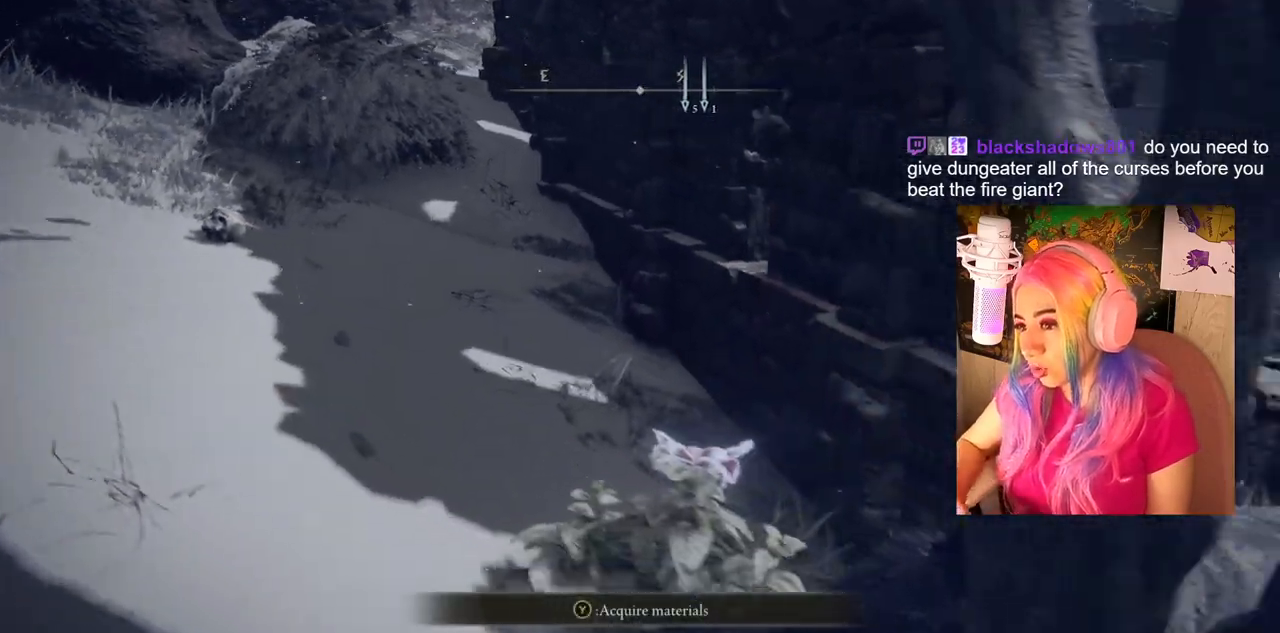
{"buttons": [], "left_stick": "down-right", "right_stick": "left", "events": [[500, "right_stick", "left"]]}
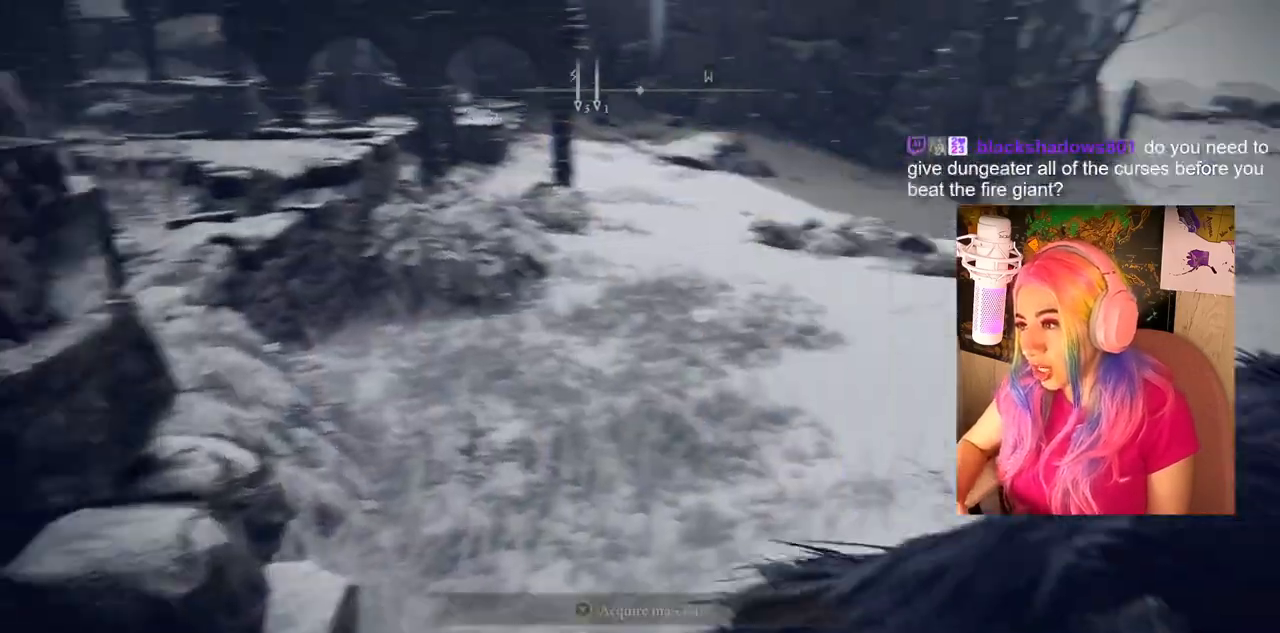
{"buttons": [], "left_stick": "up", "right_stick": "left", "events": [[50, "left_stick", "right"], [200, "left_stick", "up-right"], [333, "left_stick", "up"]]}
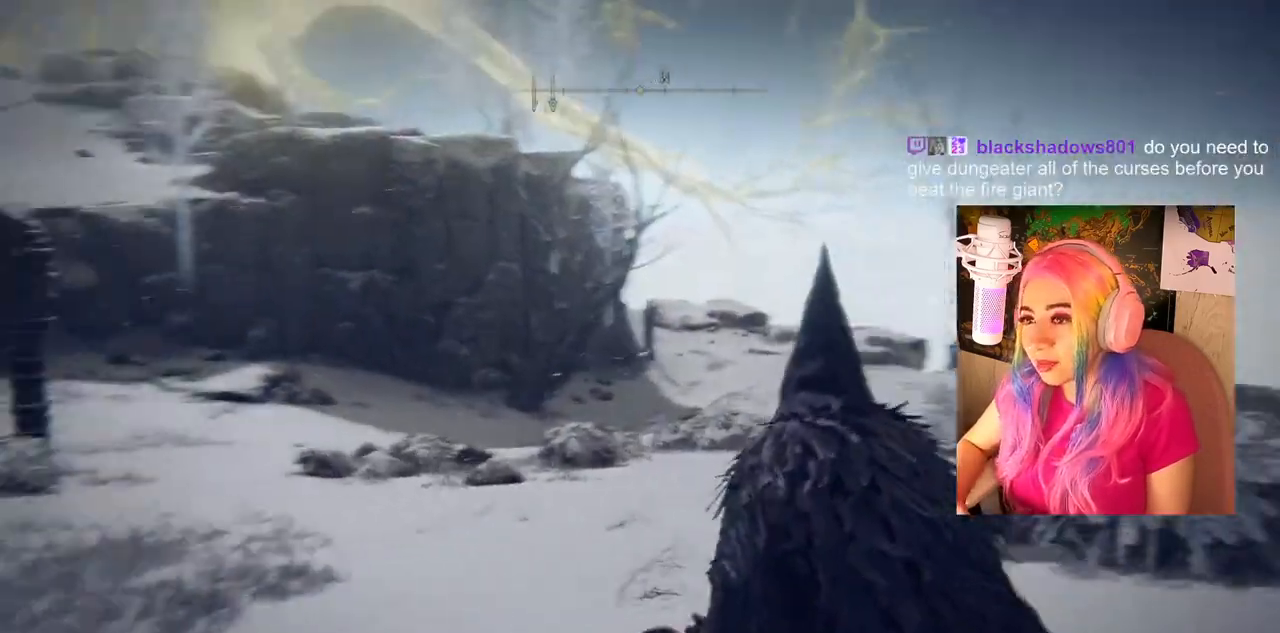
{"buttons": [], "left_stick": "up", "right_stick": "left", "events": []}
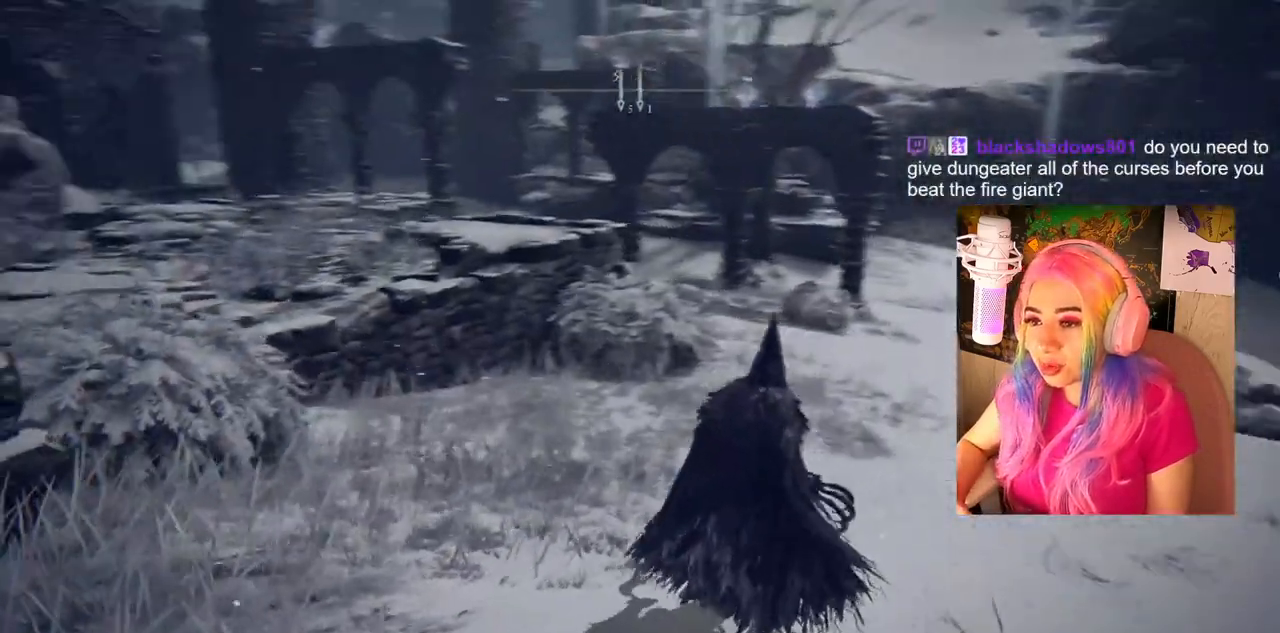
{"buttons": [], "left_stick": "up", "right_stick": "left", "events": [[200, "right_stick", "center"], [467, "right_stick", "left"]]}
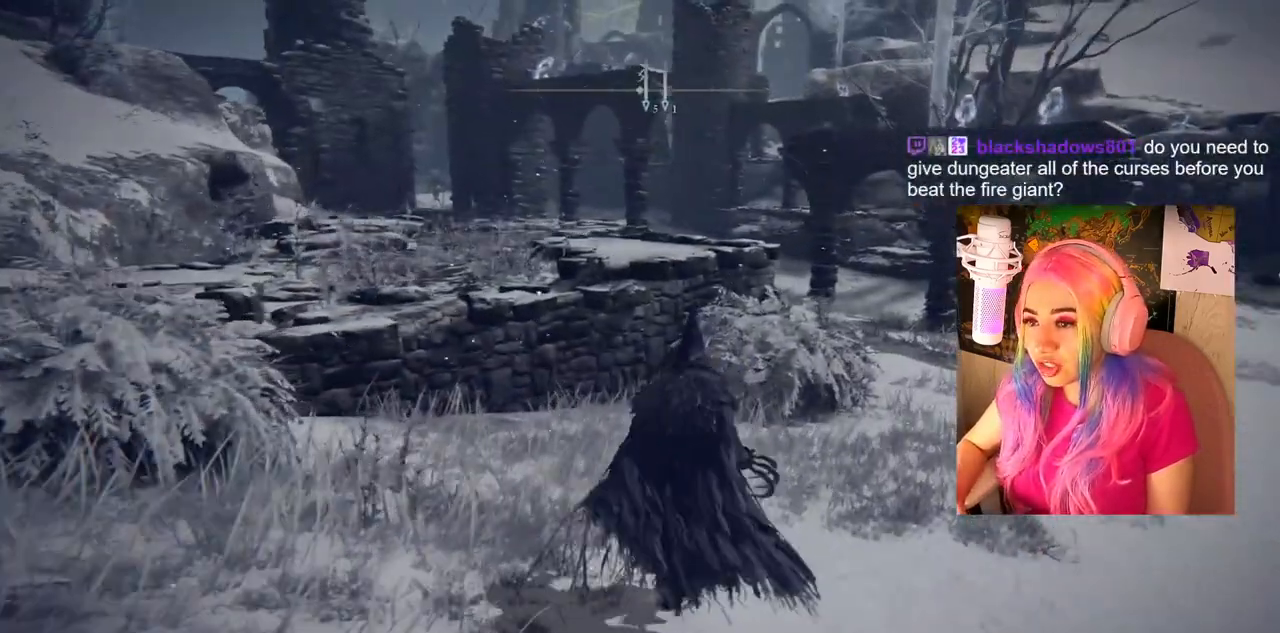
{"buttons": [], "left_stick": "up", "right_stick": "center", "events": [[250, "right_stick", "center"]]}
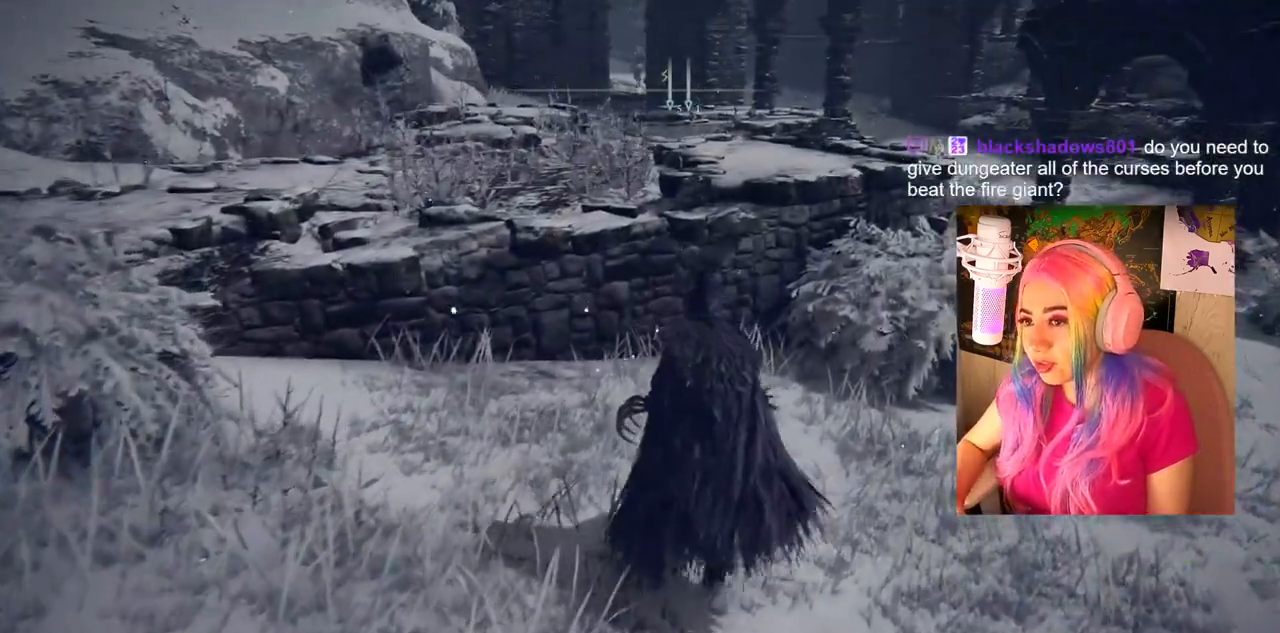
{"buttons": [], "left_stick": "up", "right_stick": "center", "events": [[217, "right_stick", "left"], [367, "right_stick", "center"]]}
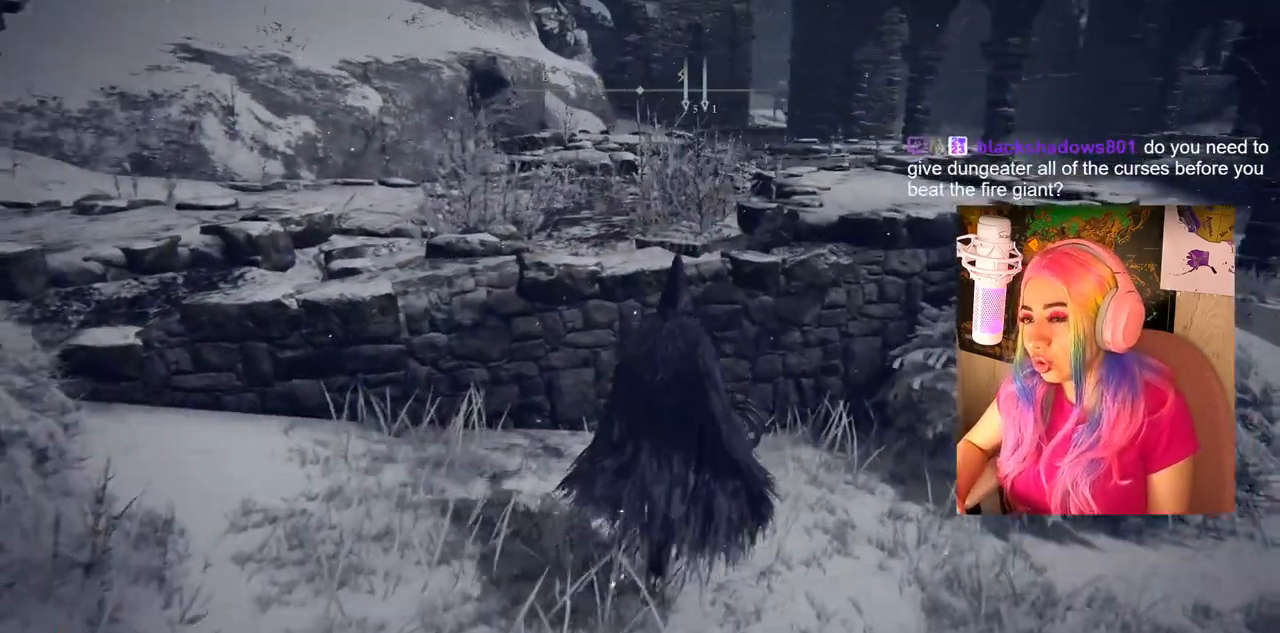
{"buttons": ["CROSS"], "left_stick": "up", "right_stick": "center", "events": [[117, "CROSS", "down"], [250, "CROSS", "up"], [383, "CROSS", "down"]]}
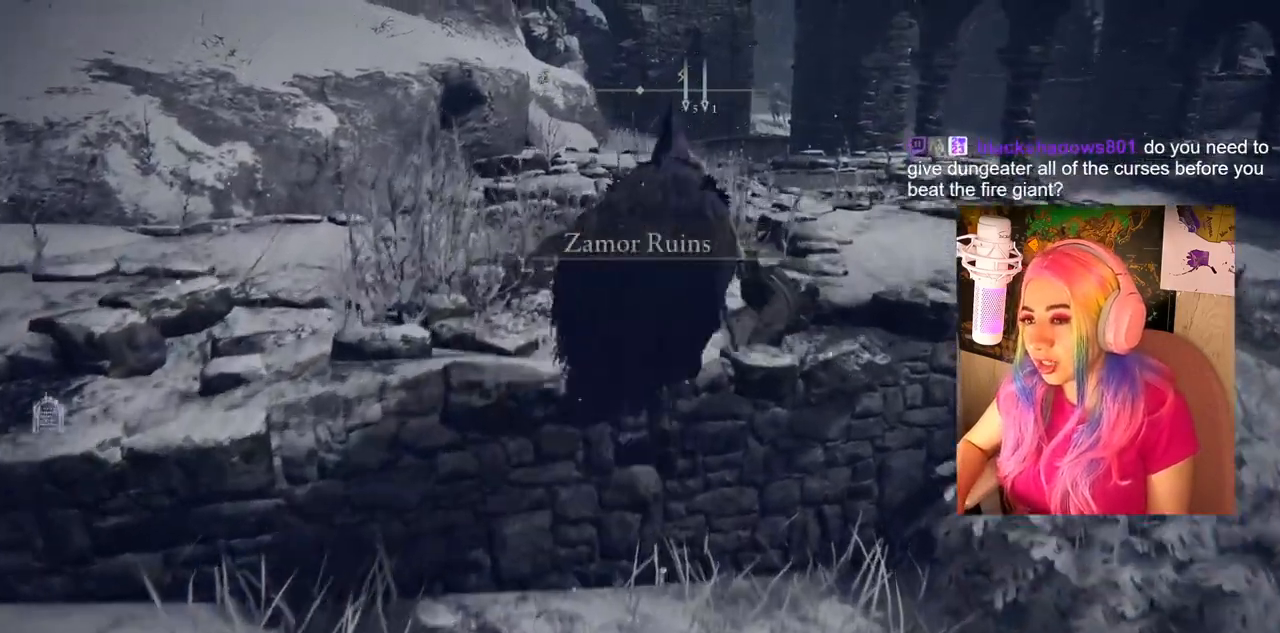
{"buttons": [], "left_stick": "center", "right_stick": "center", "events": [[50, "CROSS", "up"], [500, "left_stick", "center"]]}
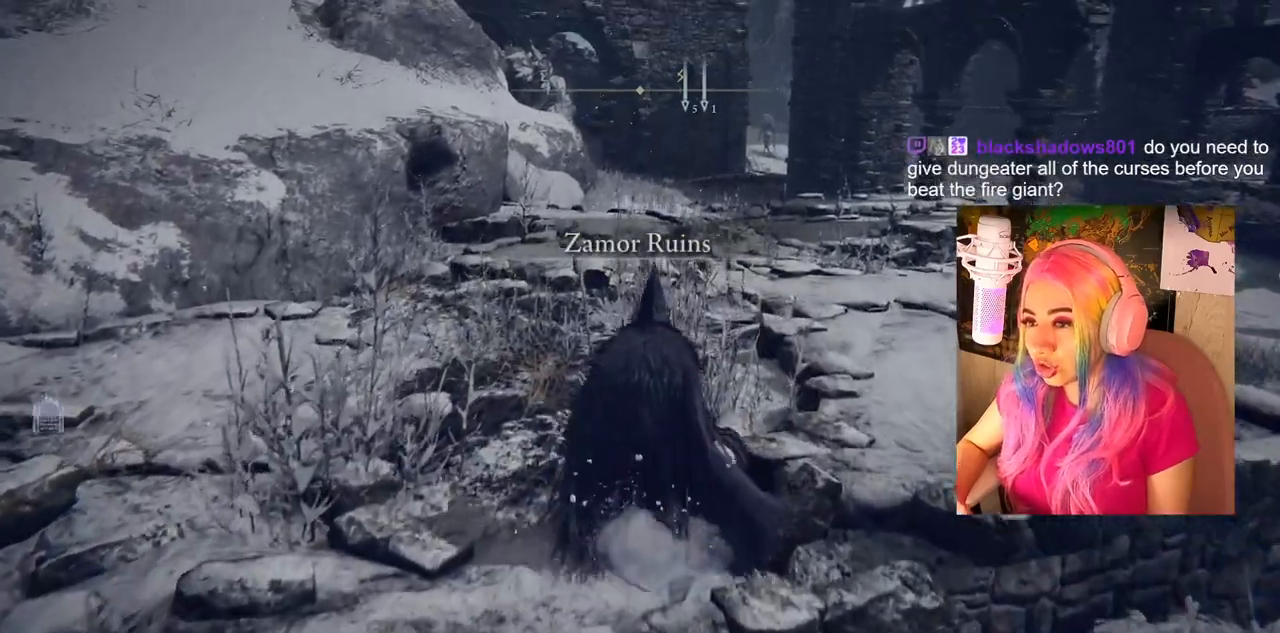
{"buttons": [], "left_stick": "center", "right_stick": "center", "events": [[250, "START", "down"], [467, "START", "up"]]}
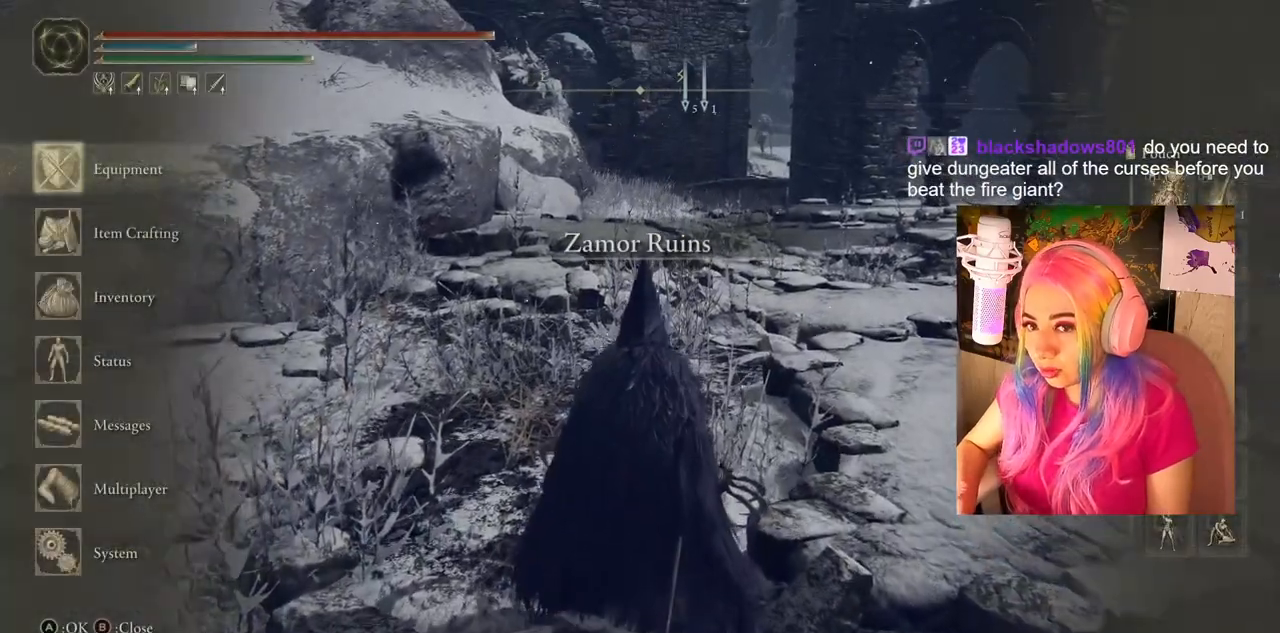
{"buttons": ["CIRCLE"], "left_stick": "center", "right_stick": "center", "events": [[400, "CIRCLE", "down"]]}
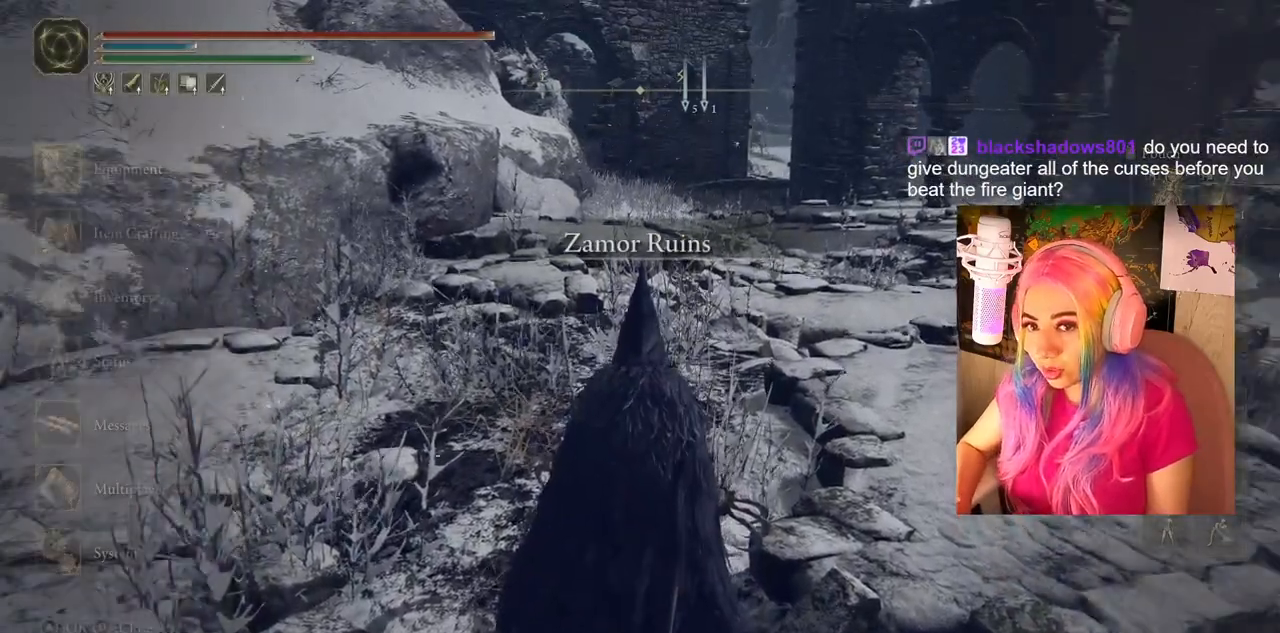
{"buttons": ["TRIANGLE", "DPAD_DOWN"], "left_stick": "center", "right_stick": "center", "events": [[50, "CIRCLE", "up"], [217, "TRIANGLE", "down"], [333, "DPAD_DOWN", "down"]]}
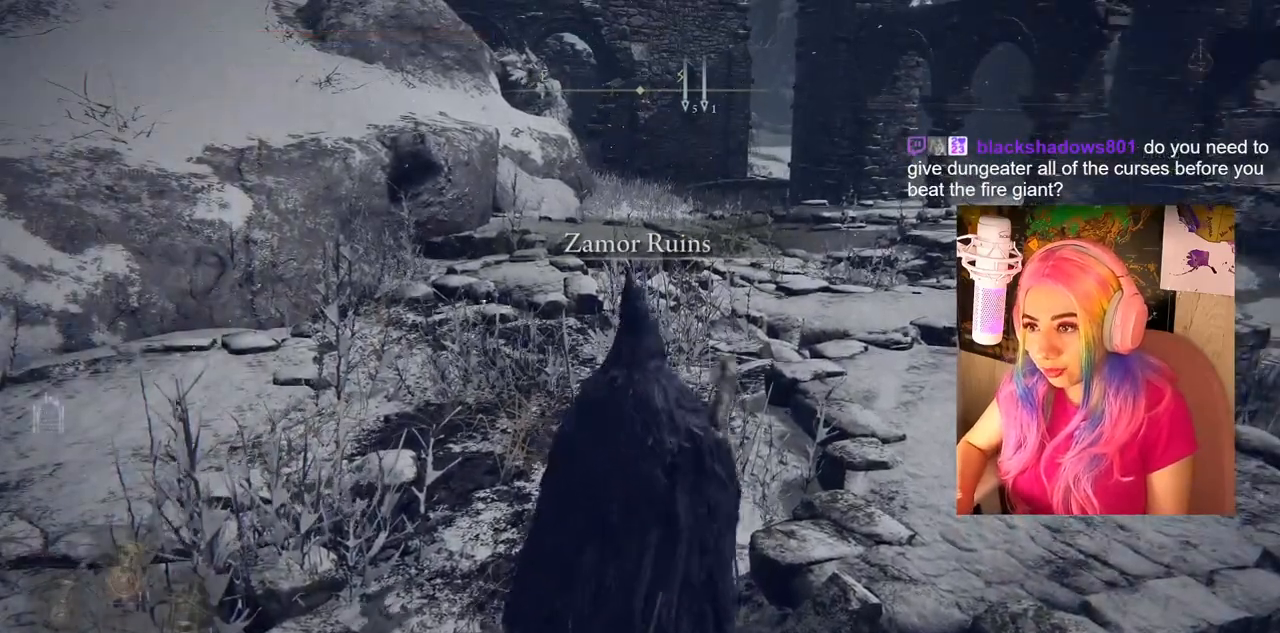
{"buttons": [], "left_stick": "center", "right_stick": "up-right", "events": [[67, "DPAD_DOWN", "up"], [83, "TRIANGLE", "up"], [333, "right_stick", "right"], [417, "right_stick", "up-right"]]}
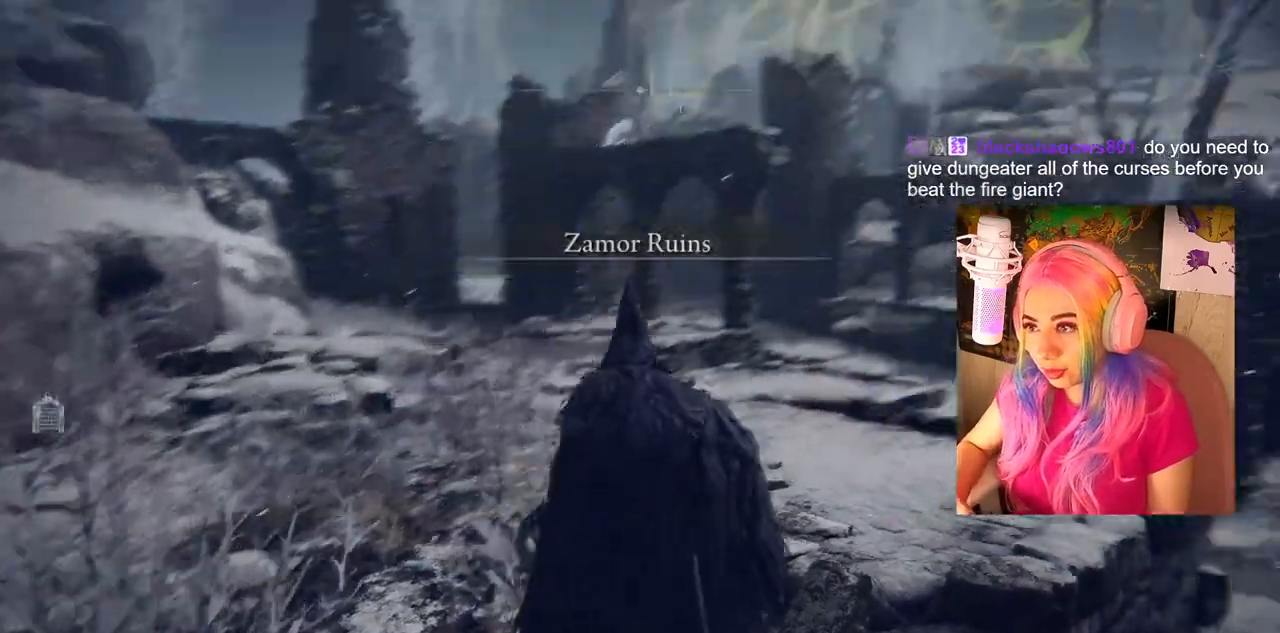
{"buttons": [], "left_stick": "up", "right_stick": "center", "events": [[233, "right_stick", "center"], [283, "left_stick", "up"]]}
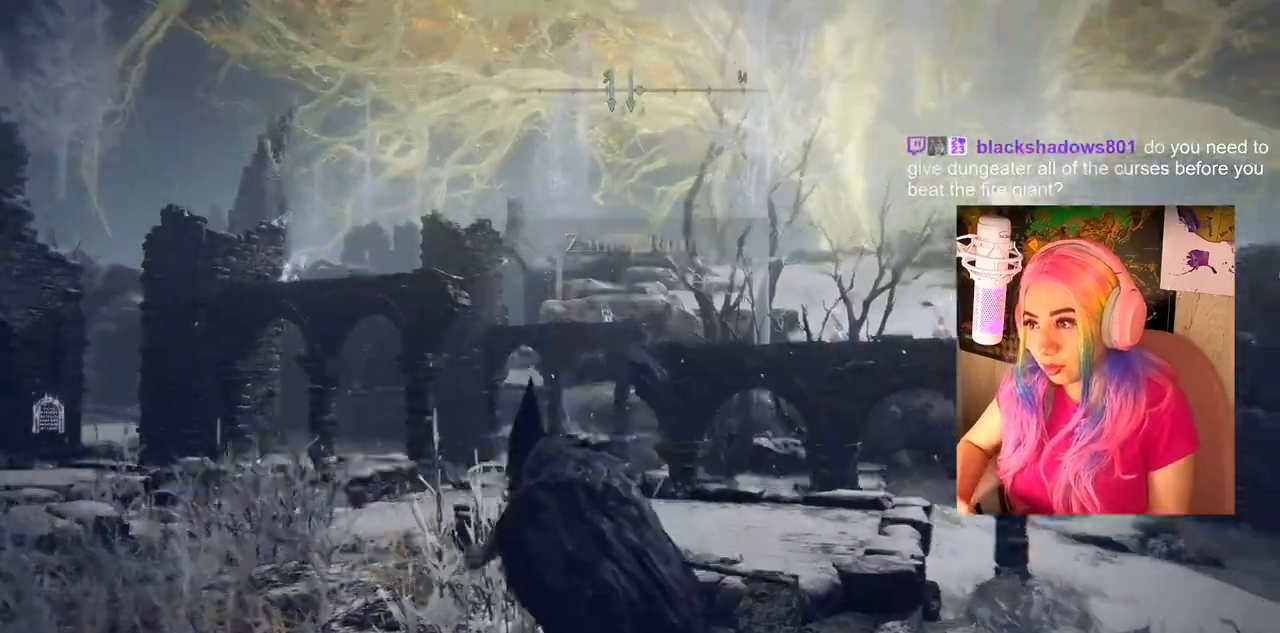
{"buttons": [], "left_stick": "up", "right_stick": "center", "events": [[33, "right_stick", "down"], [250, "right_stick", "center"]]}